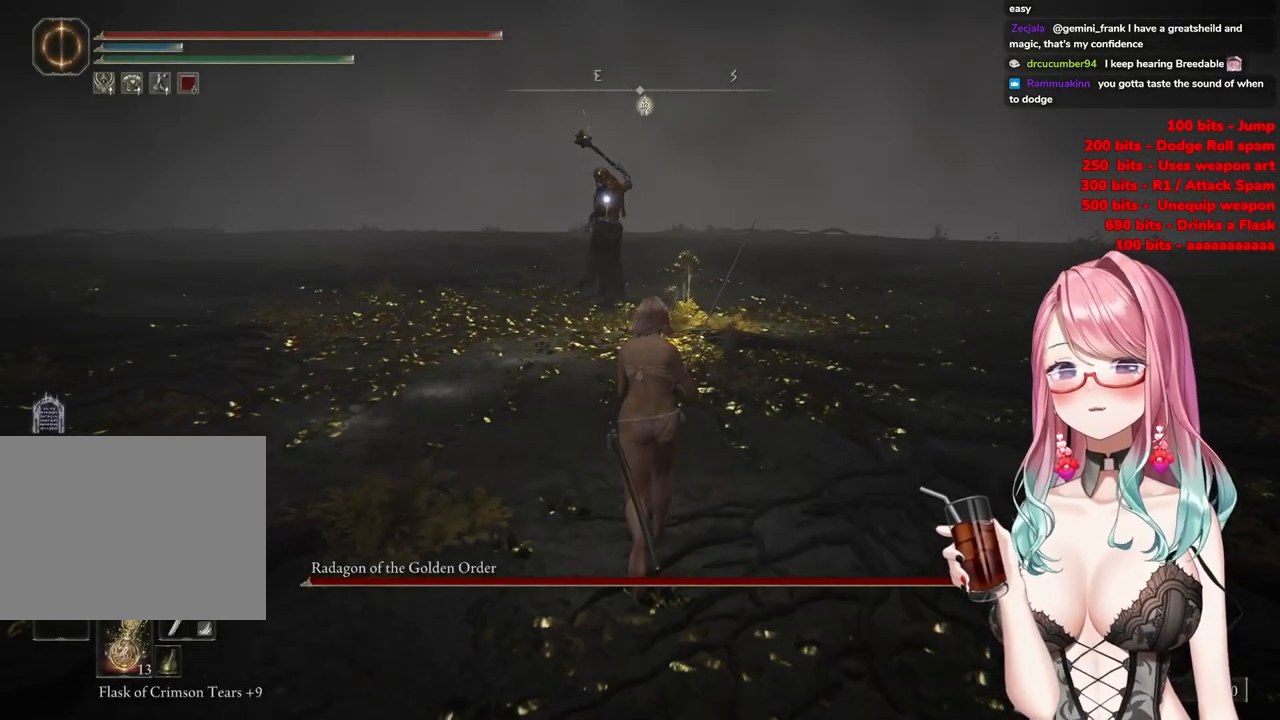
Gameplay with a controller (PlayStation layout); each line is a JSON object with the inputs held at the frame after it. "events" lists button and stick changes between this image and that frame as [ms after this image, input, new state], when the widget could be followed in between.
{"buttons": ["CIRCLE"], "left_stick": "up", "right_stick": "center", "events": []}
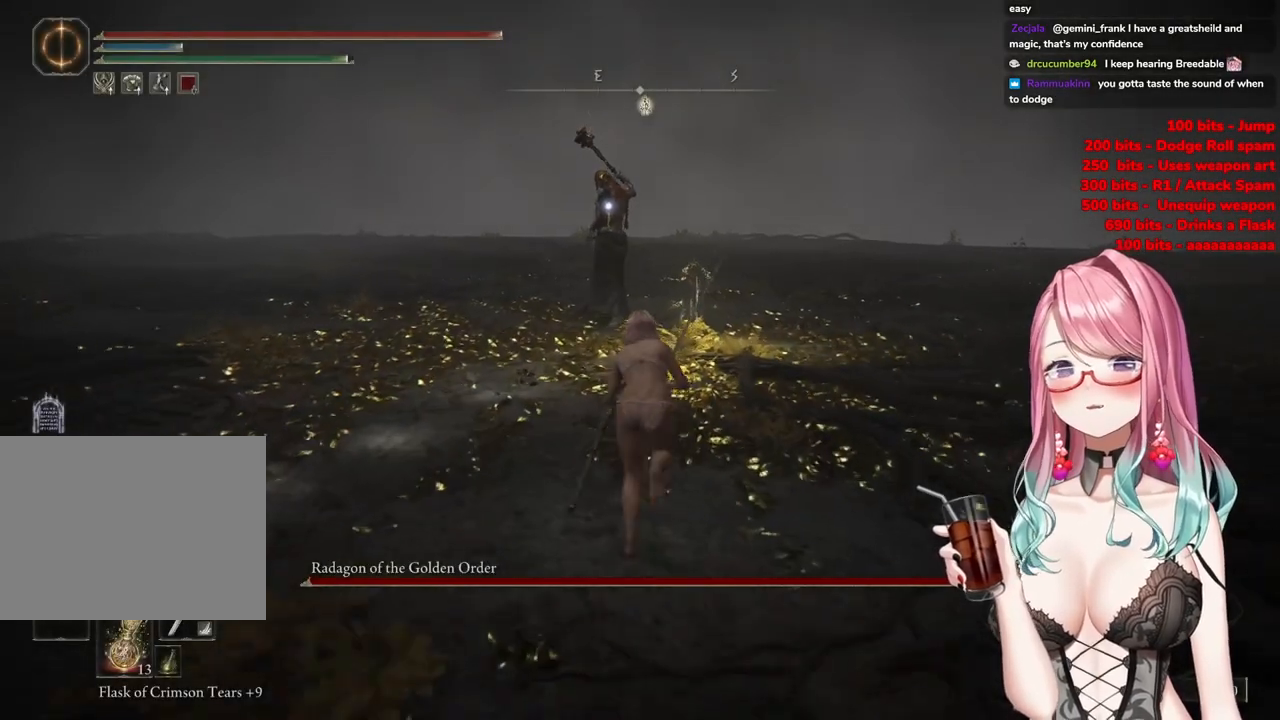
{"buttons": ["CIRCLE"], "left_stick": "up", "right_stick": "center", "events": []}
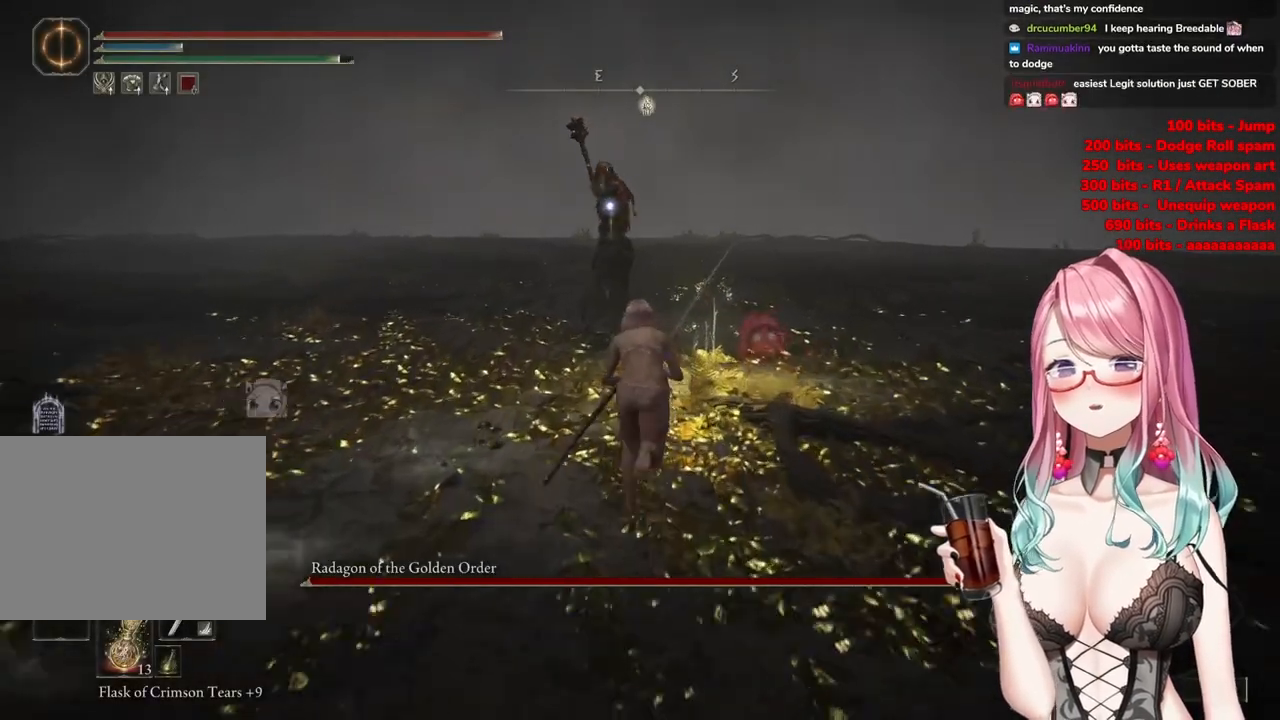
{"buttons": ["R2"], "left_stick": "up", "right_stick": "center", "events": [[67, "CROSS", "down"], [367, "CROSS", "up"], [367, "R2", "down"], [384, "CROSS", "down"], [400, "CIRCLE", "up"], [450, "CROSS", "up"]]}
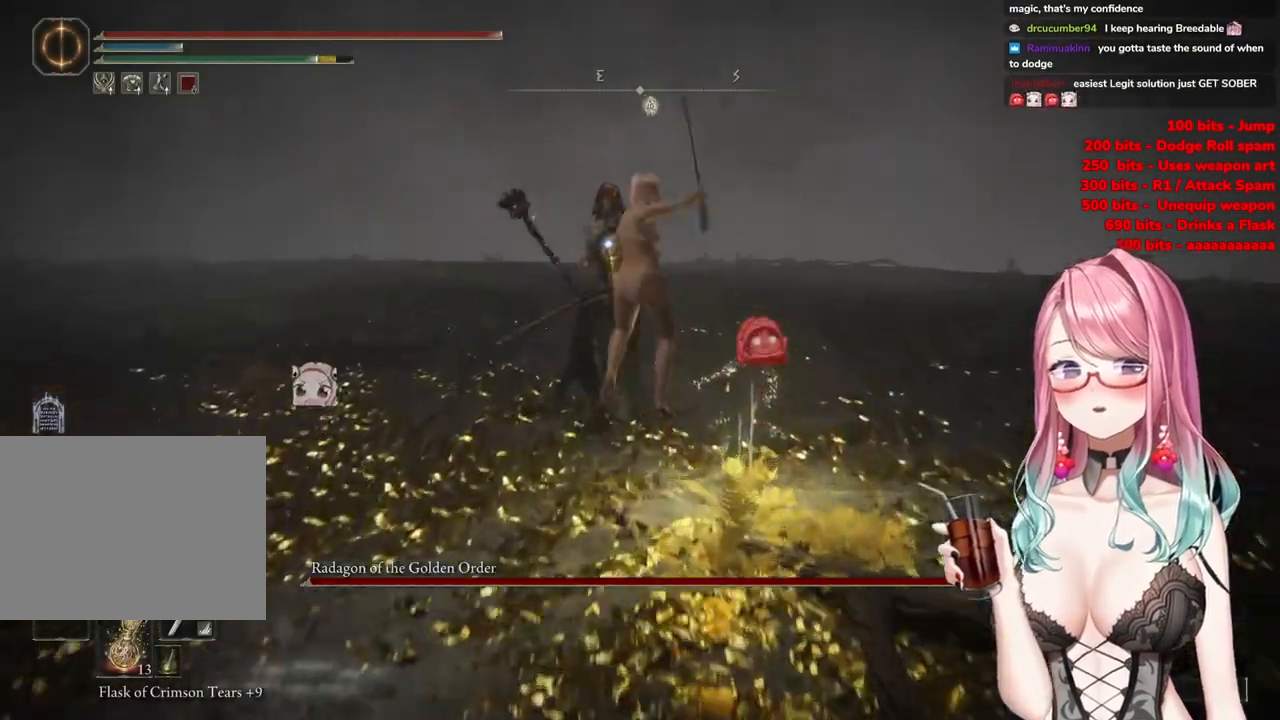
{"buttons": [], "left_stick": "up", "right_stick": "center", "events": [[33, "R2", "up"]]}
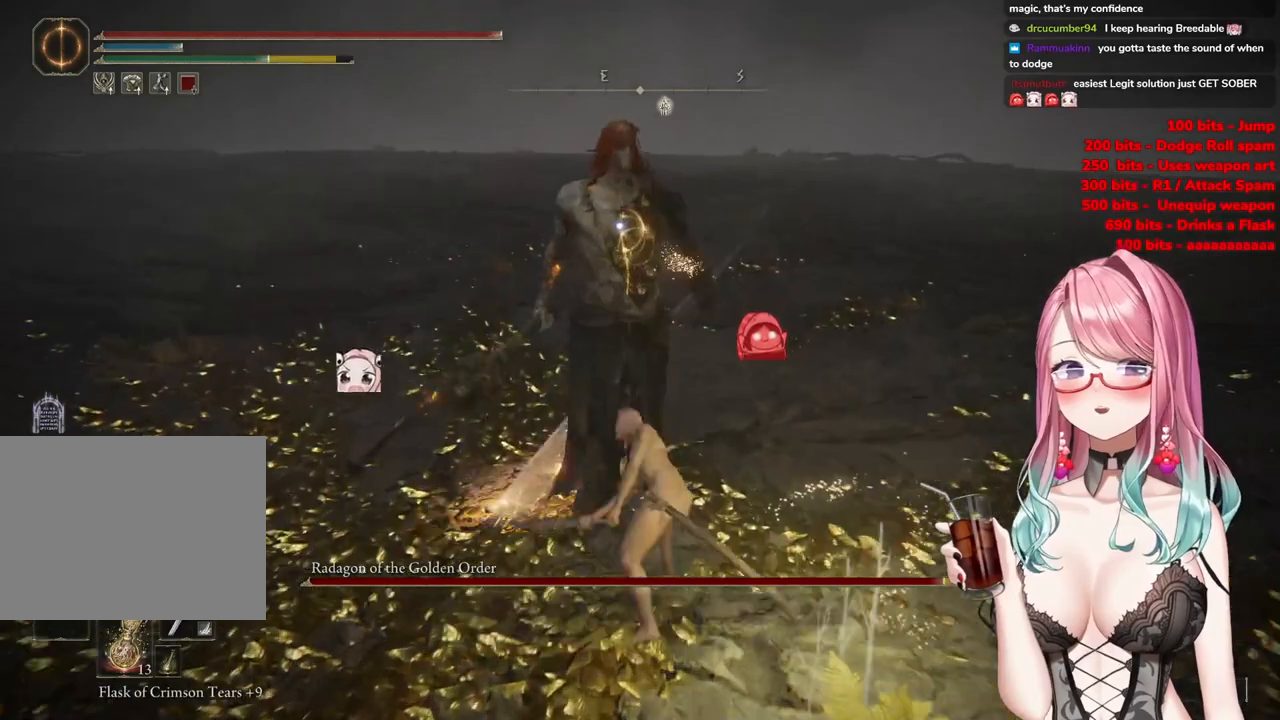
{"buttons": ["CROSS"], "left_stick": "center", "right_stick": "center", "events": [[50, "left_stick", "center"], [450, "CROSS", "down"]]}
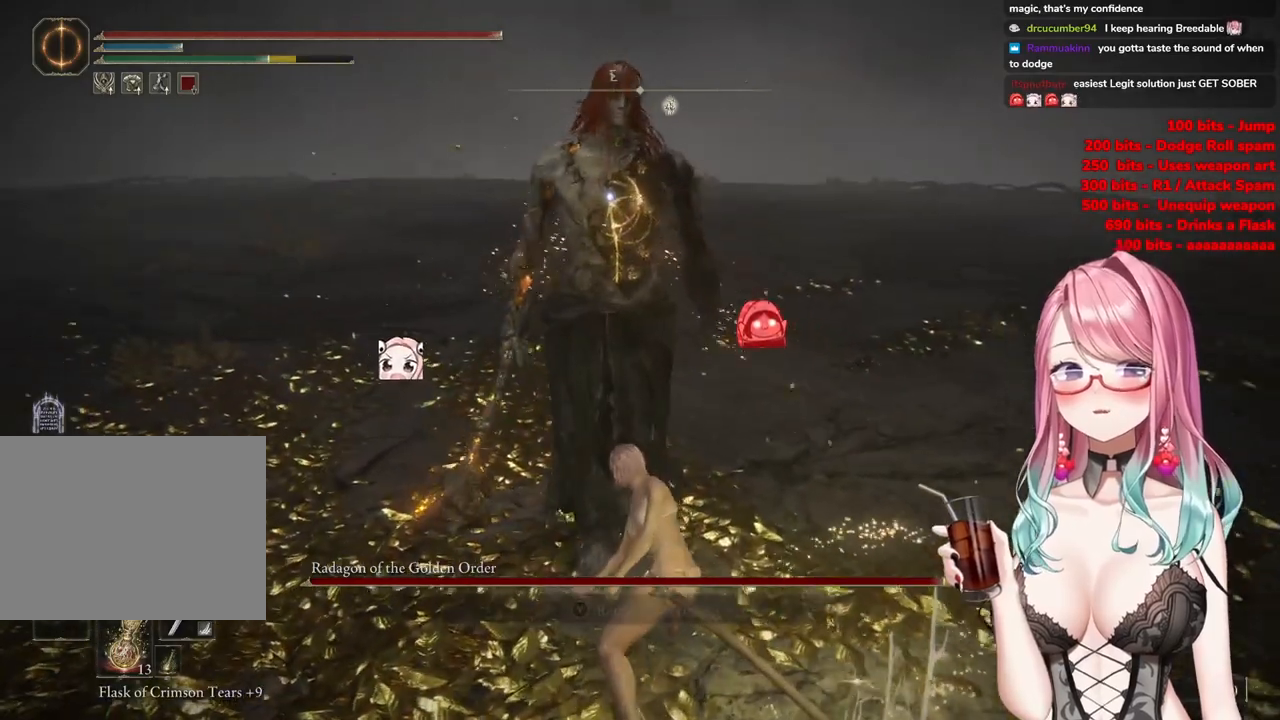
{"buttons": ["R2"], "left_stick": "center", "right_stick": "center", "events": [[100, "CROSS", "up"], [350, "R2", "down"]]}
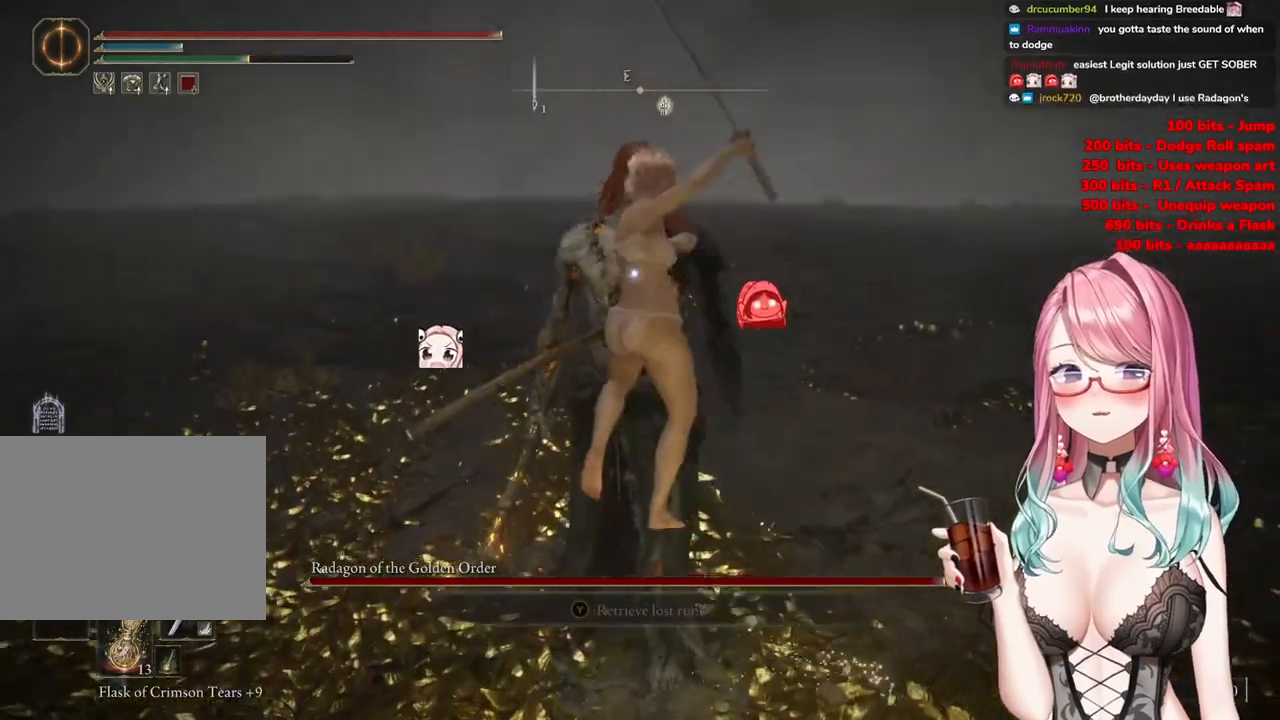
{"buttons": [], "left_stick": "up", "right_stick": "center", "events": [[17, "R2", "up"], [384, "left_stick", "up"]]}
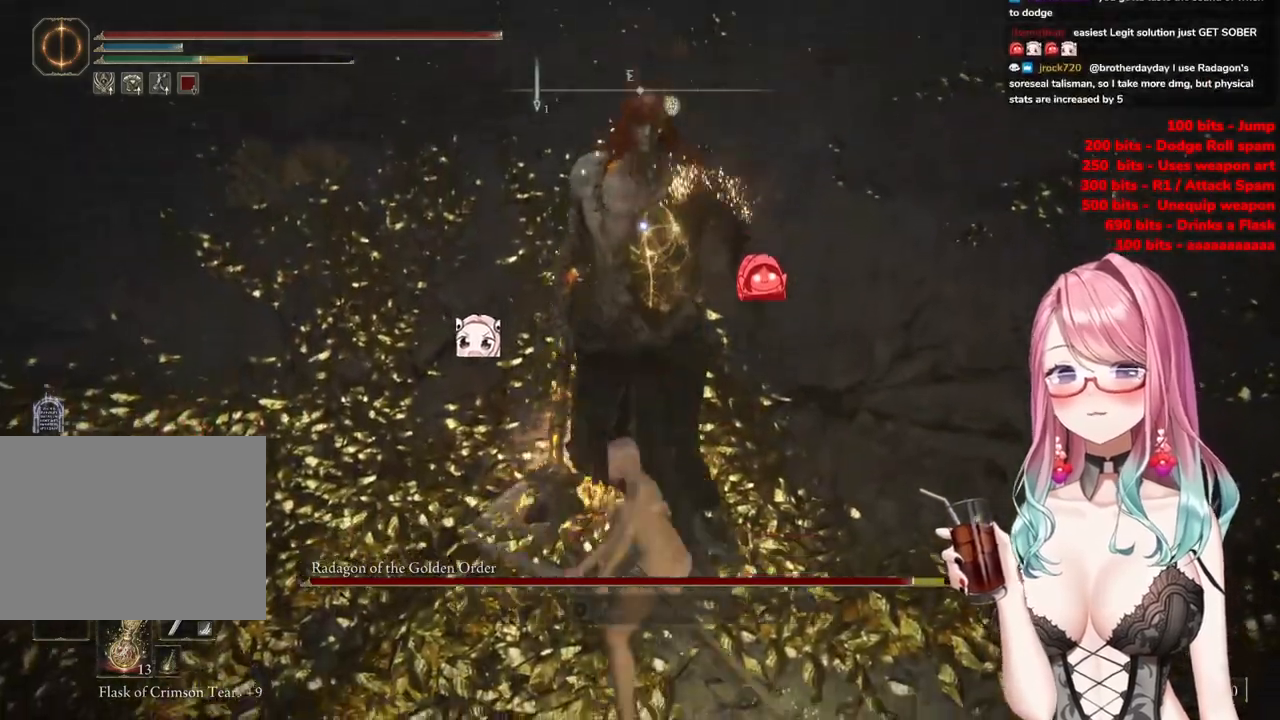
{"buttons": [], "left_stick": "up", "right_stick": "center", "events": []}
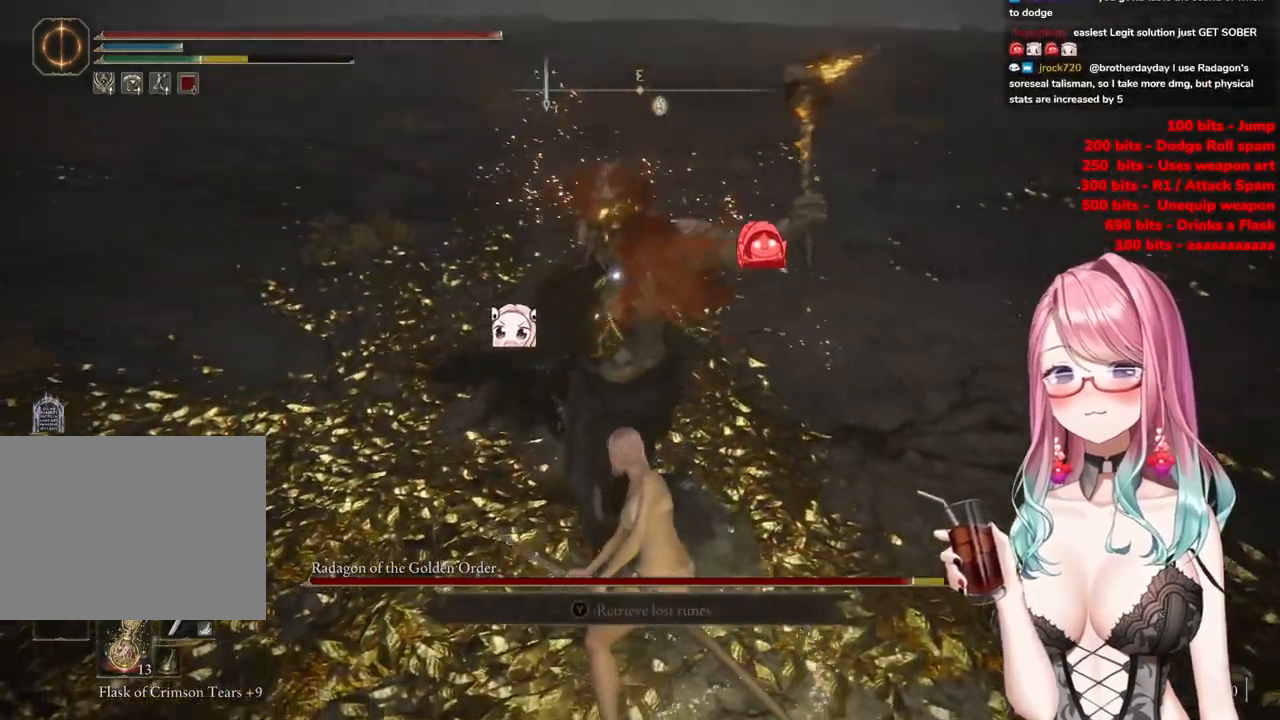
{"buttons": [], "left_stick": "up", "right_stick": "center", "events": [[184, "CIRCLE", "down"], [300, "CIRCLE", "up"]]}
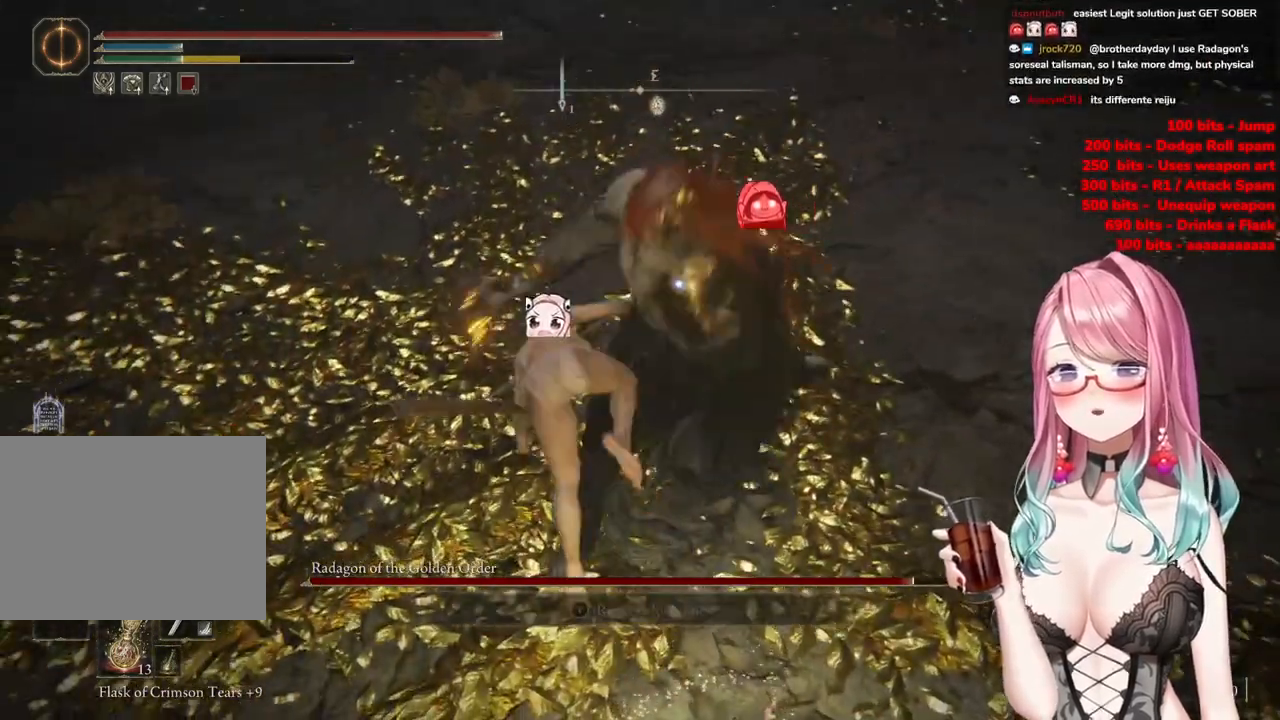
{"buttons": [], "left_stick": "up", "right_stick": "center", "events": []}
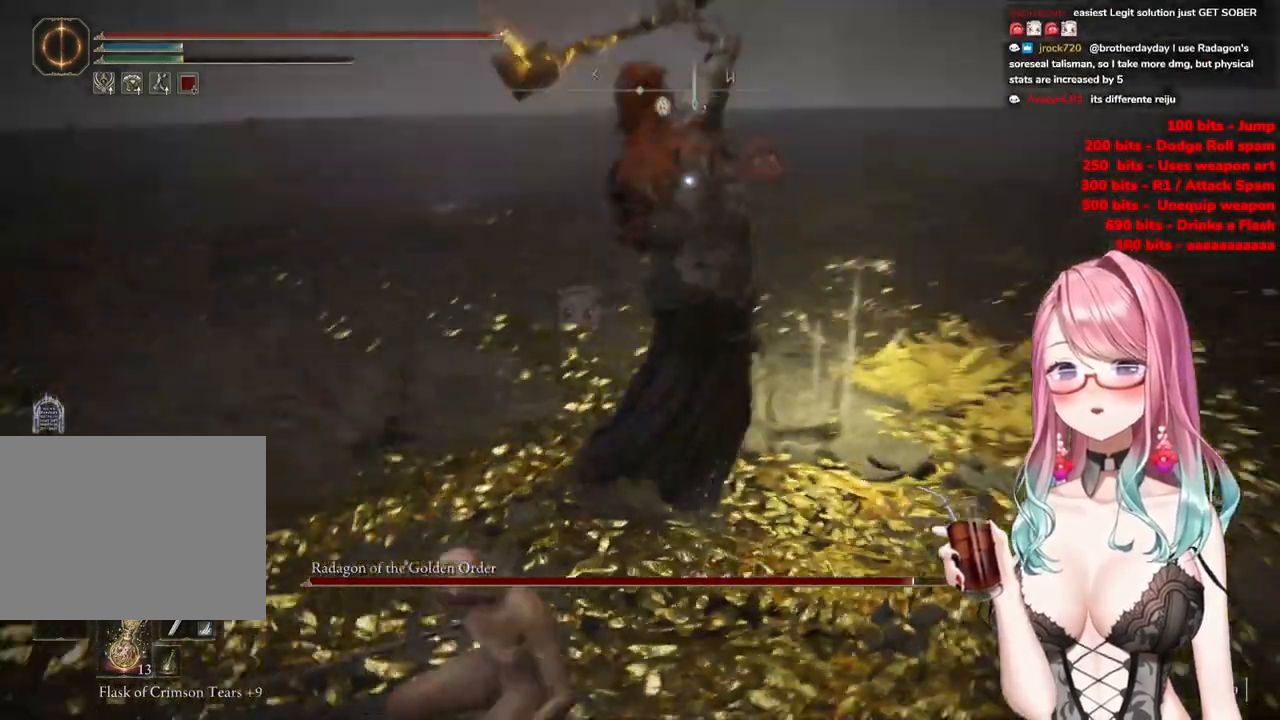
{"buttons": [], "left_stick": "up", "right_stick": "center", "events": [[217, "CIRCLE", "down"], [300, "CIRCLE", "up"]]}
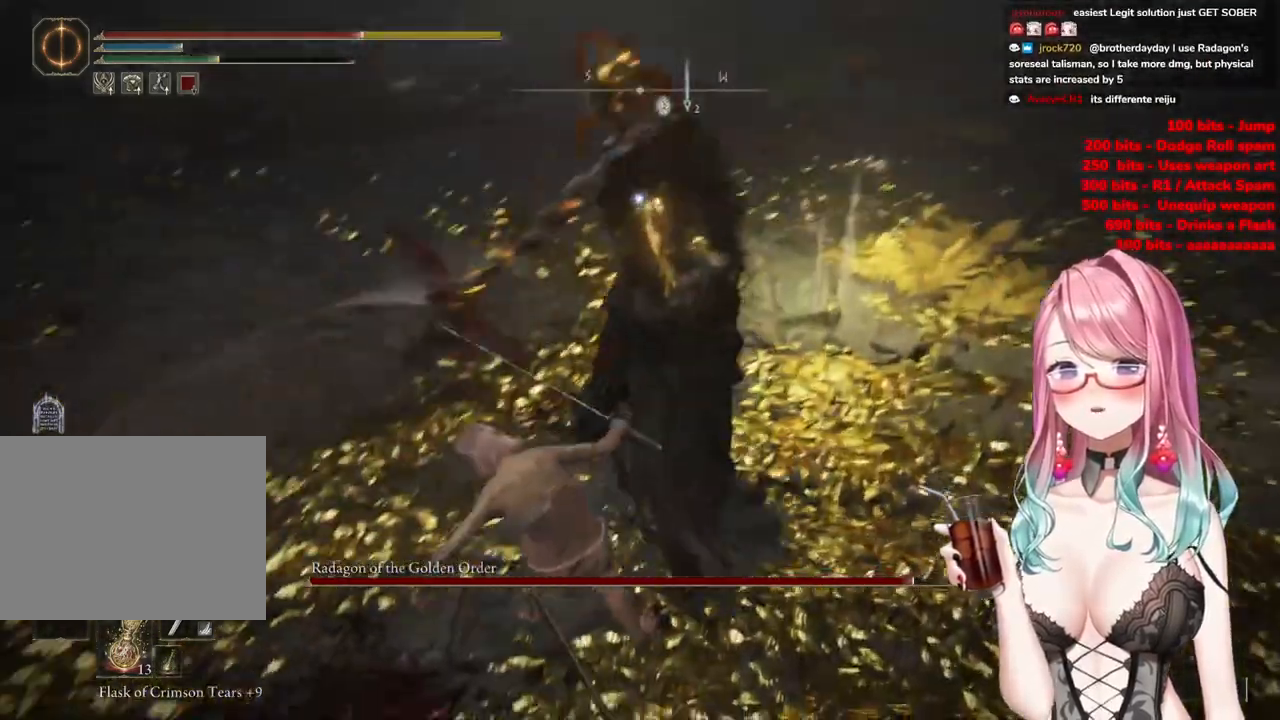
{"buttons": [], "left_stick": "up", "right_stick": "center", "events": []}
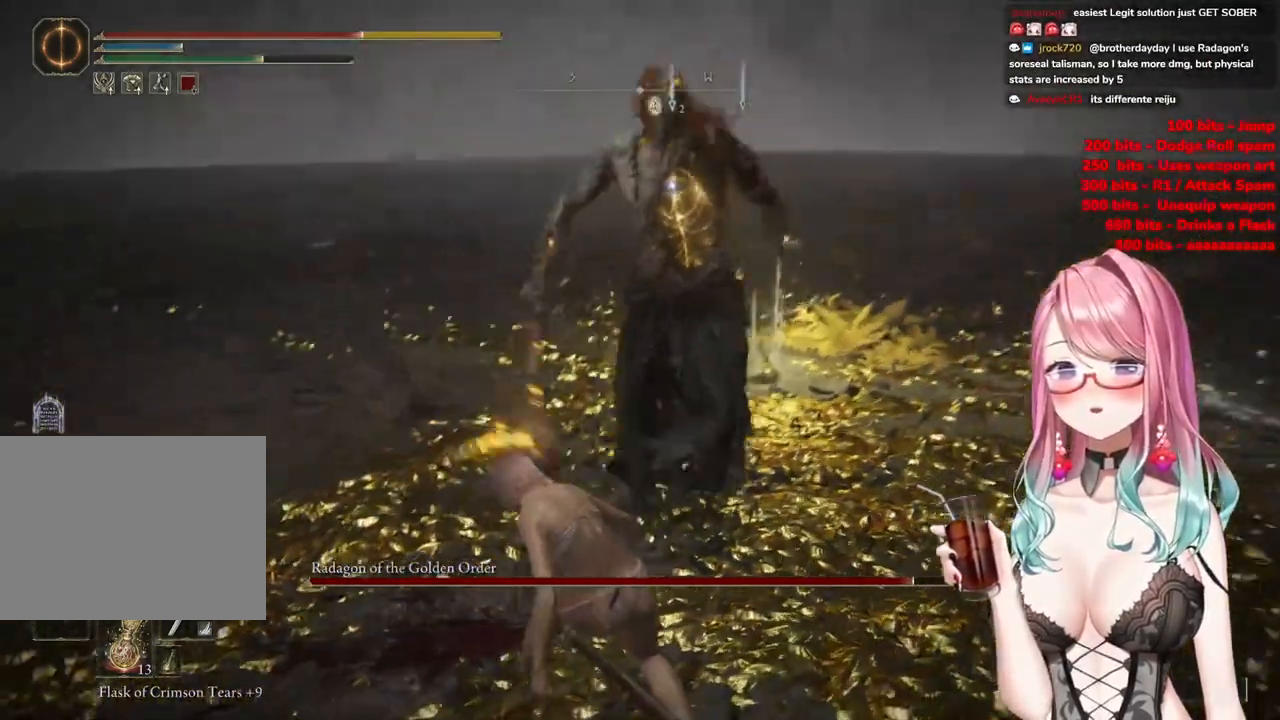
{"buttons": [], "left_stick": "up", "right_stick": "center", "events": []}
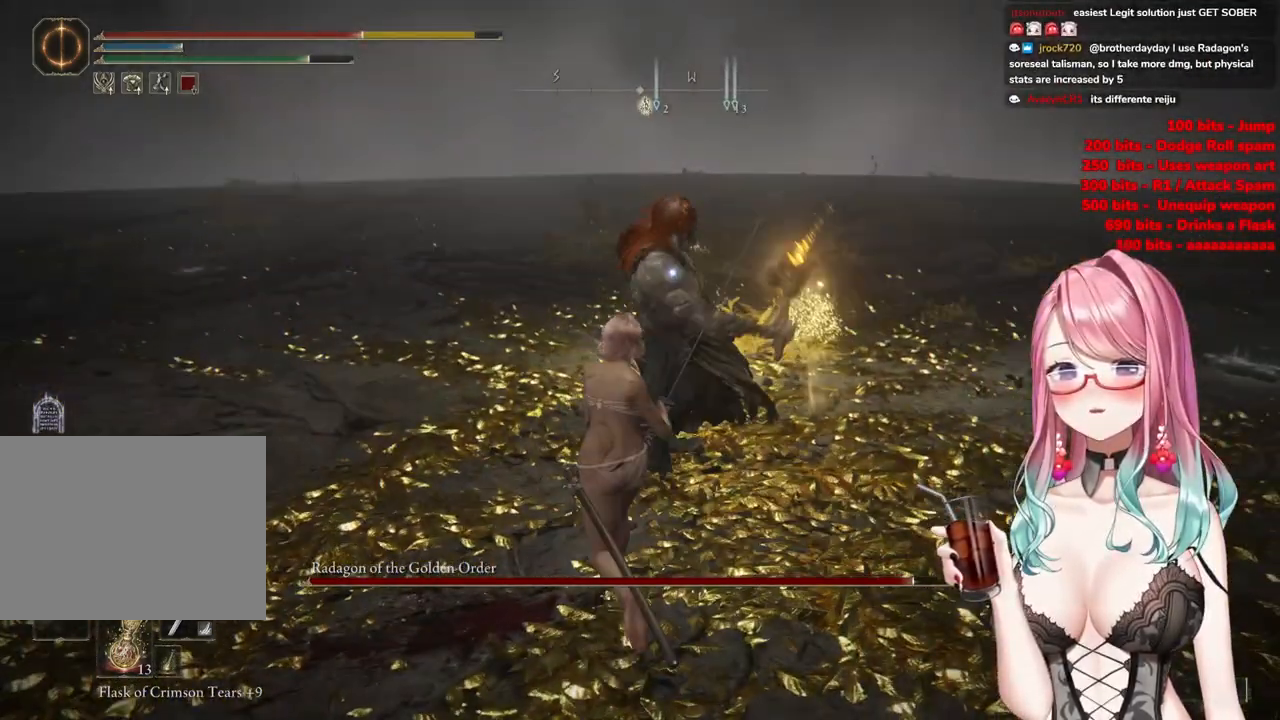
{"buttons": [], "left_stick": "up", "right_stick": "center", "events": []}
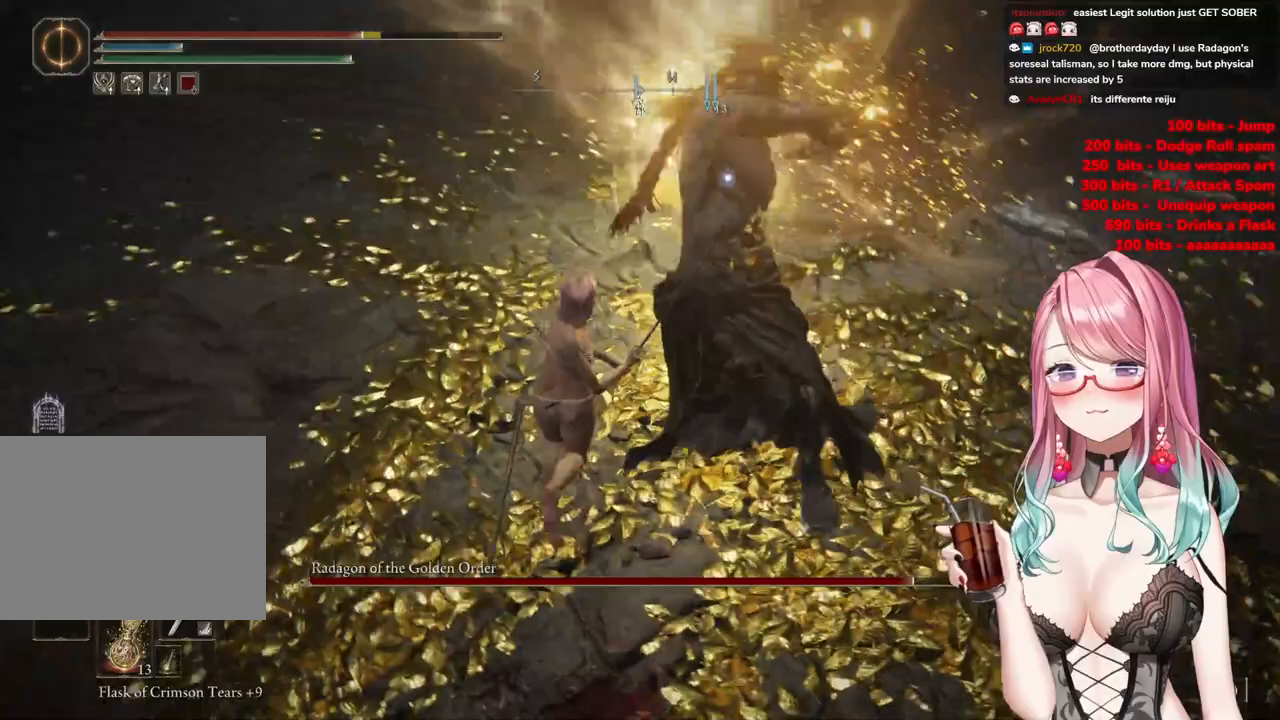
{"buttons": [], "left_stick": "up", "right_stick": "center", "events": []}
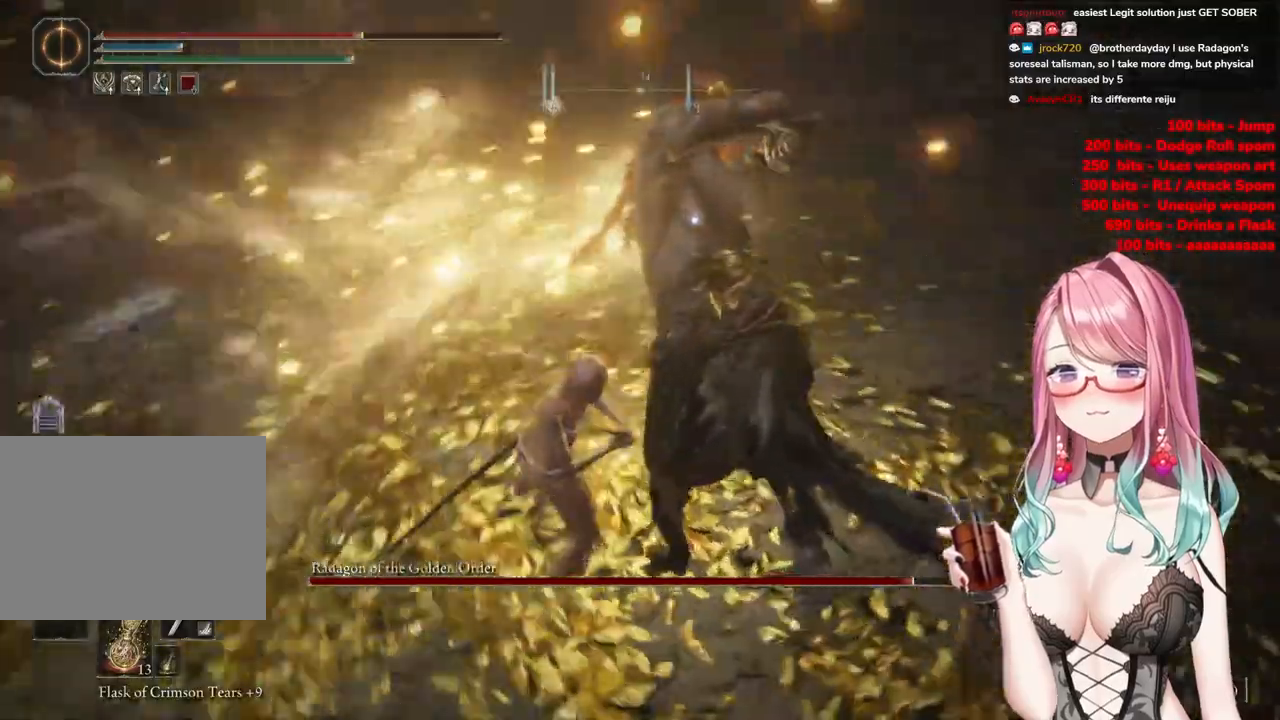
{"buttons": [], "left_stick": "up", "right_stick": "center", "events": [[434, "CIRCLE", "down"], [500, "CIRCLE", "up"]]}
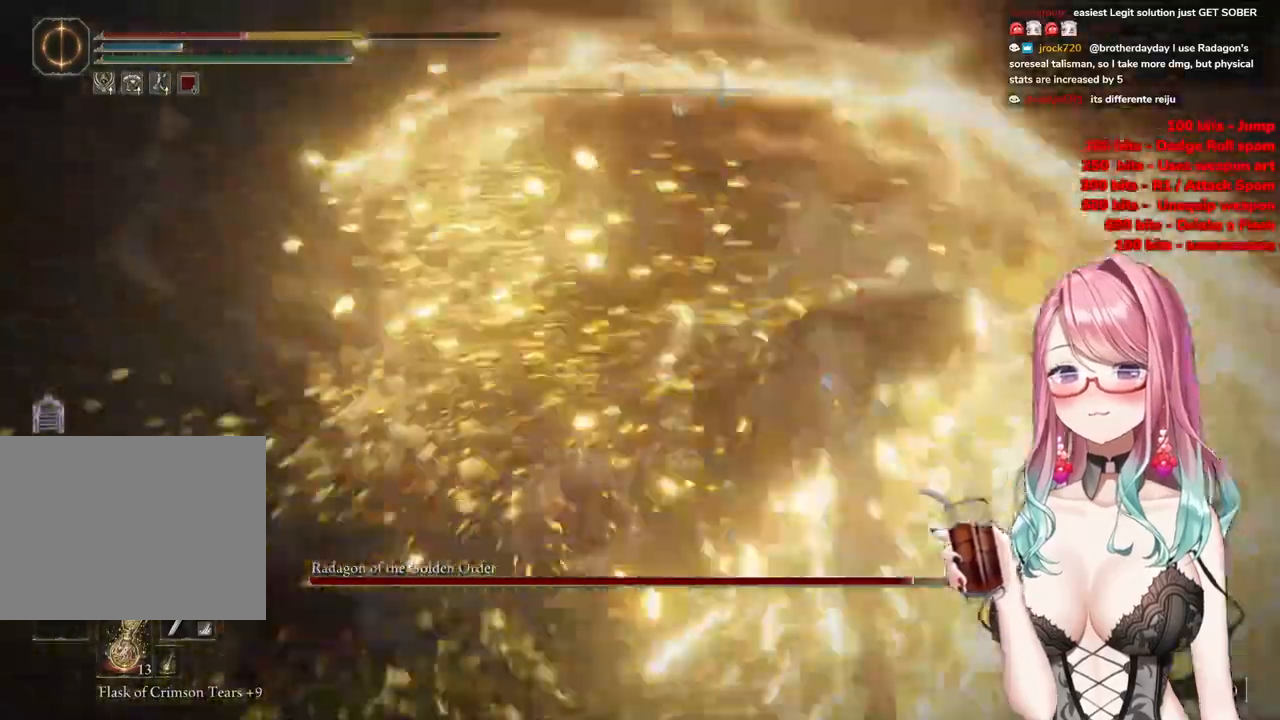
{"buttons": [], "left_stick": "up", "right_stick": "center", "events": []}
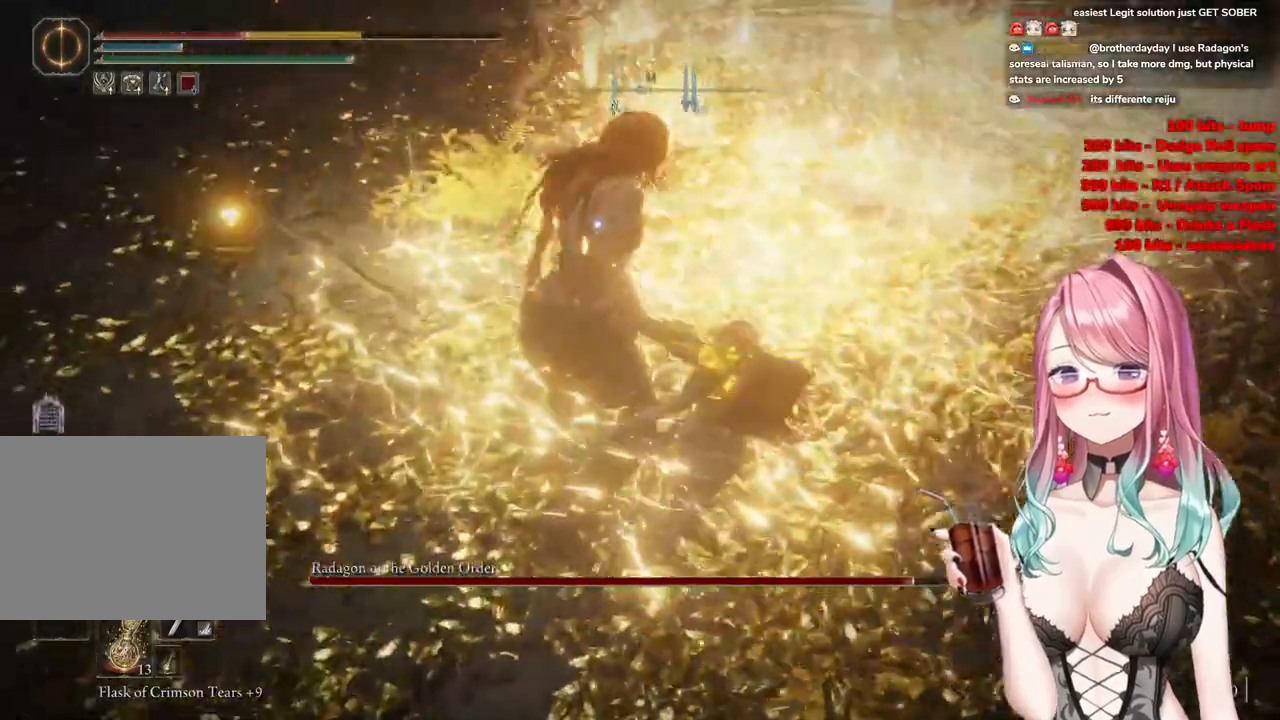
{"buttons": [], "left_stick": "up-left", "right_stick": "center", "events": [[367, "left_stick", "up-left"]]}
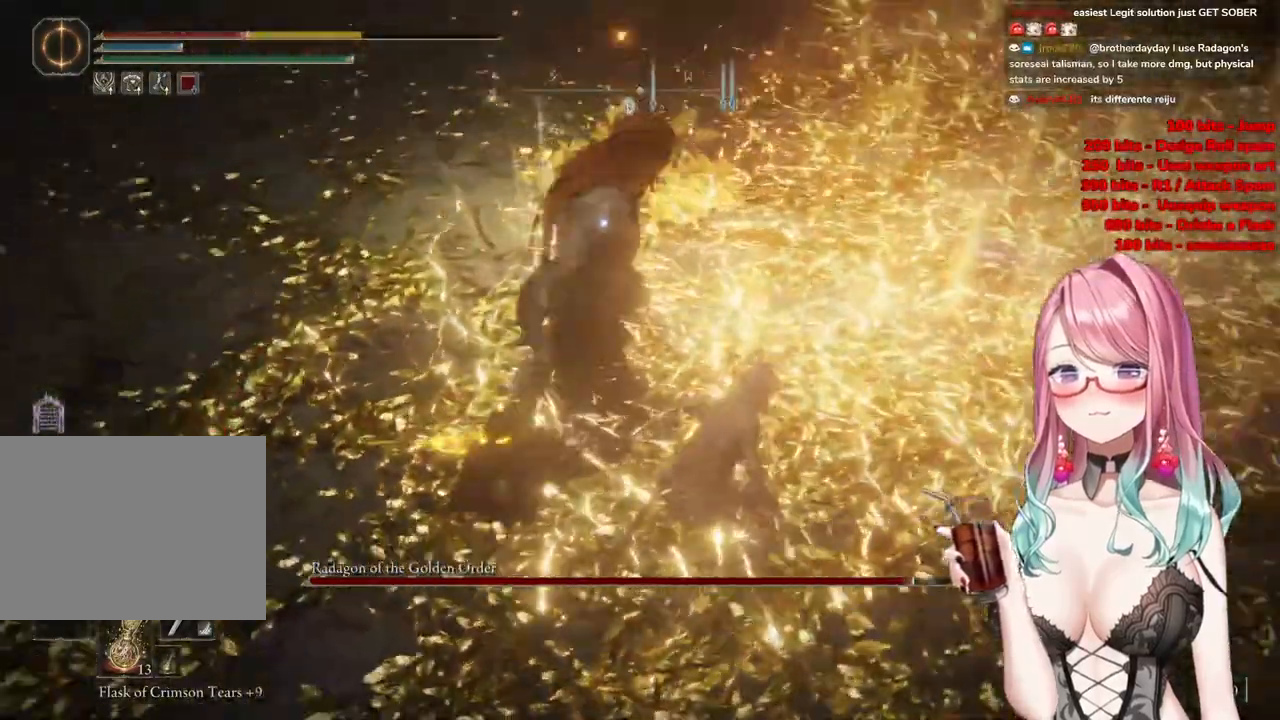
{"buttons": [], "left_stick": "up-left", "right_stick": "center", "events": []}
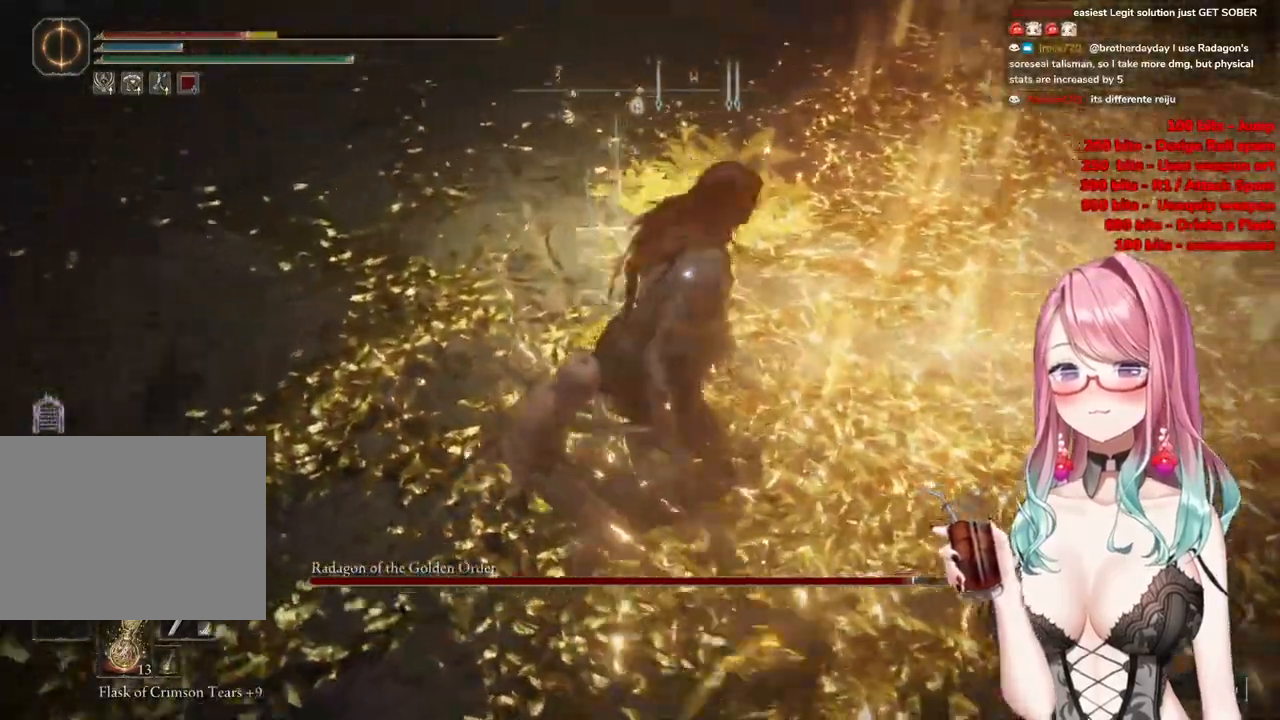
{"buttons": ["R2"], "left_stick": "center", "right_stick": "center", "events": [[167, "CROSS", "down"], [183, "left_stick", "center"], [250, "CROSS", "up"], [367, "R2", "down"]]}
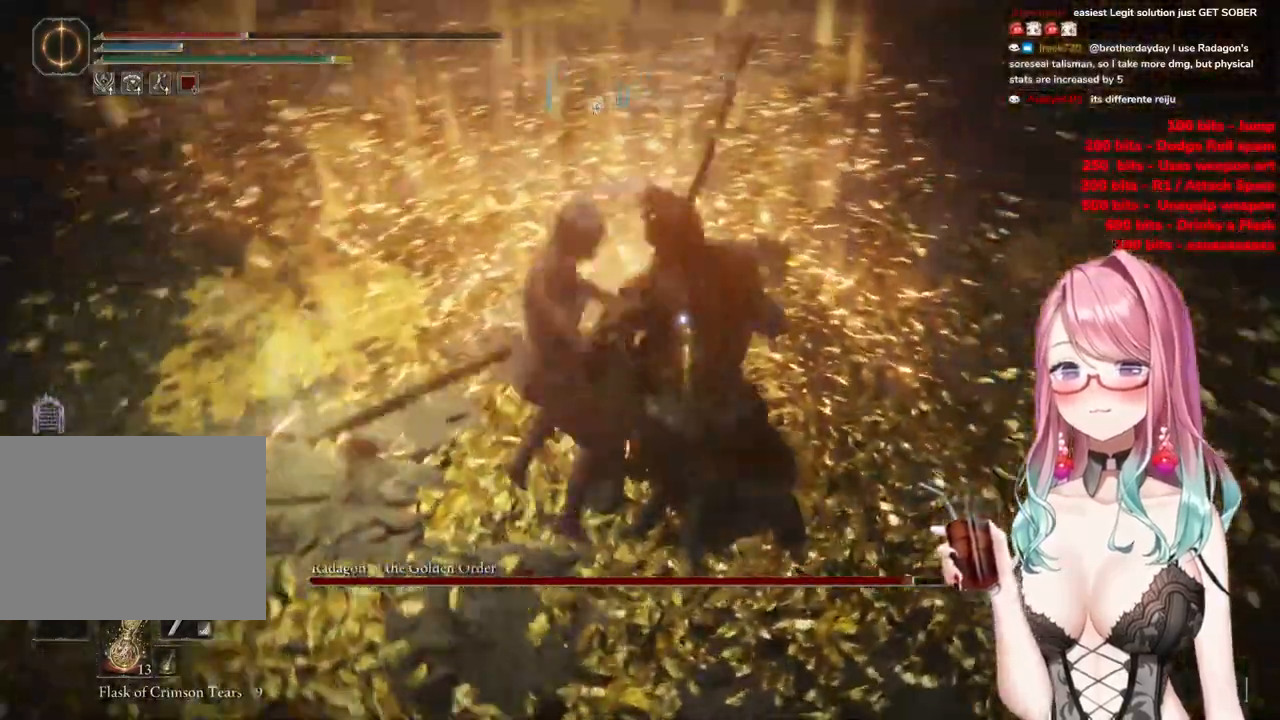
{"buttons": [], "left_stick": "down-right", "right_stick": "center", "events": [[50, "R2", "up"], [100, "left_stick", "down-right"]]}
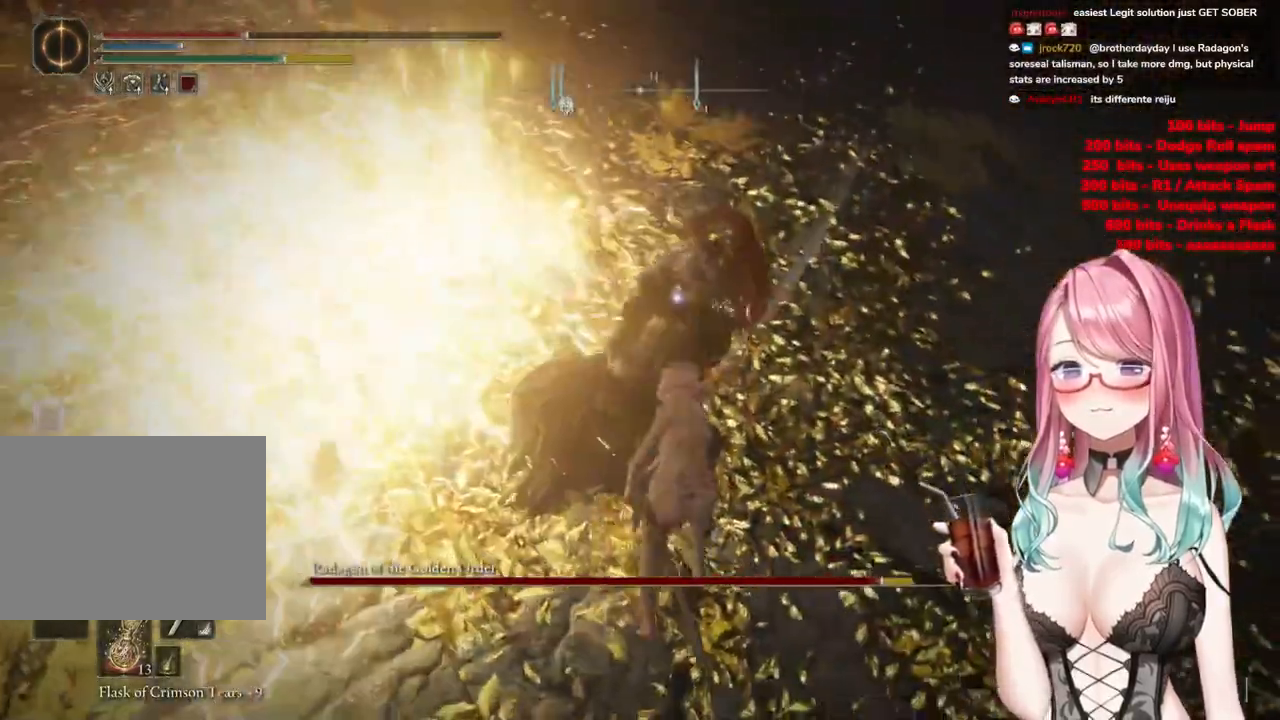
{"buttons": [], "left_stick": "down-right", "right_stick": "center", "events": []}
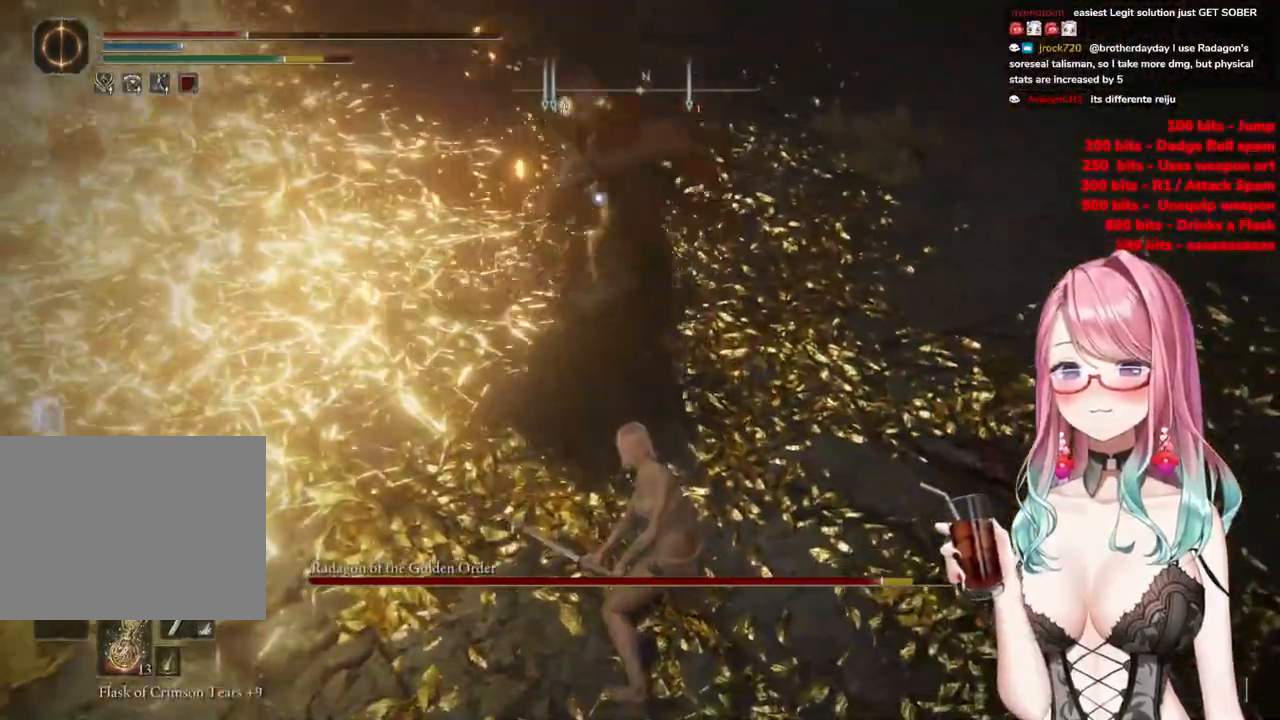
{"buttons": [], "left_stick": "down-right", "right_stick": "center", "events": []}
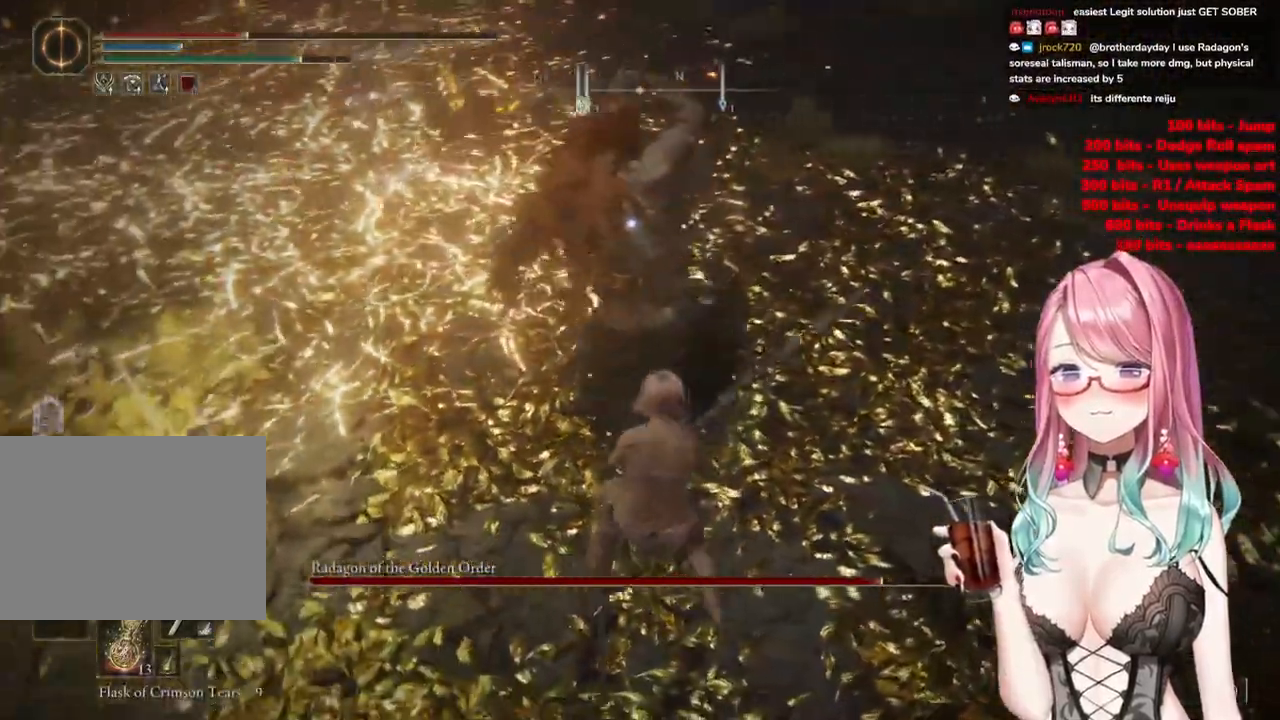
{"buttons": [], "left_stick": "down-right", "right_stick": "center", "events": [[400, "CIRCLE", "down"], [484, "CIRCLE", "up"]]}
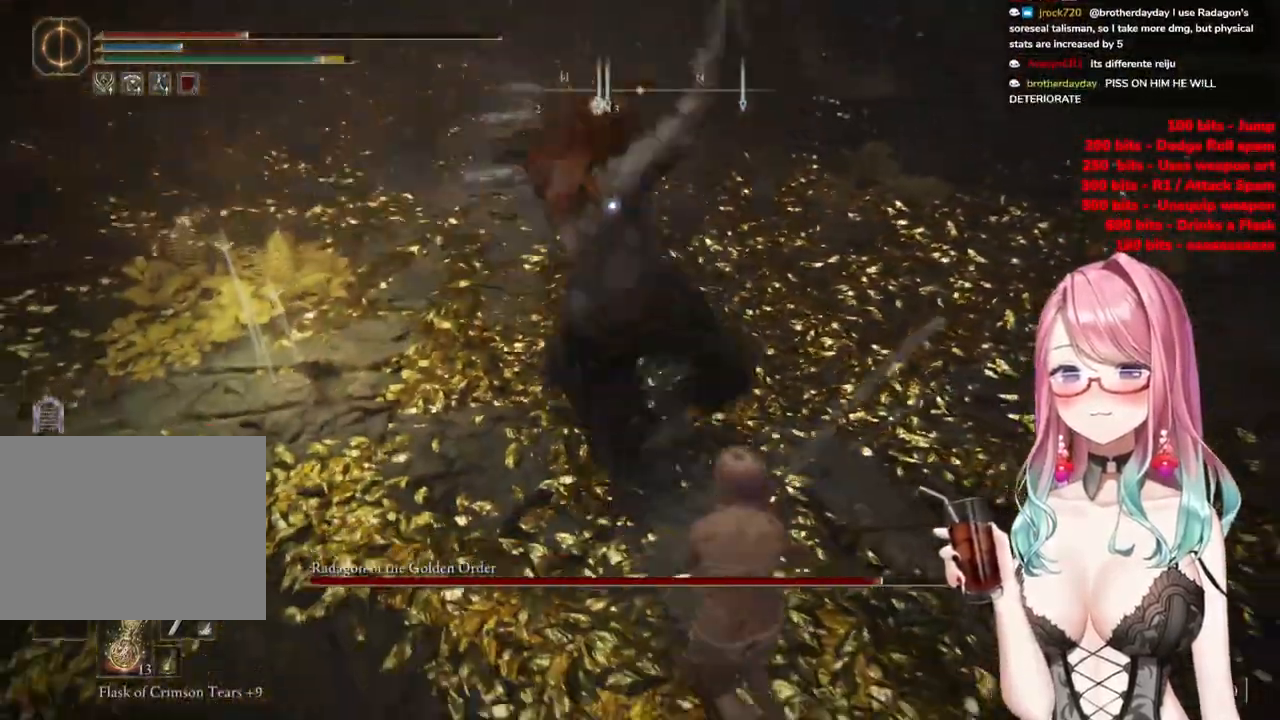
{"buttons": [], "left_stick": "down-right", "right_stick": "center", "events": []}
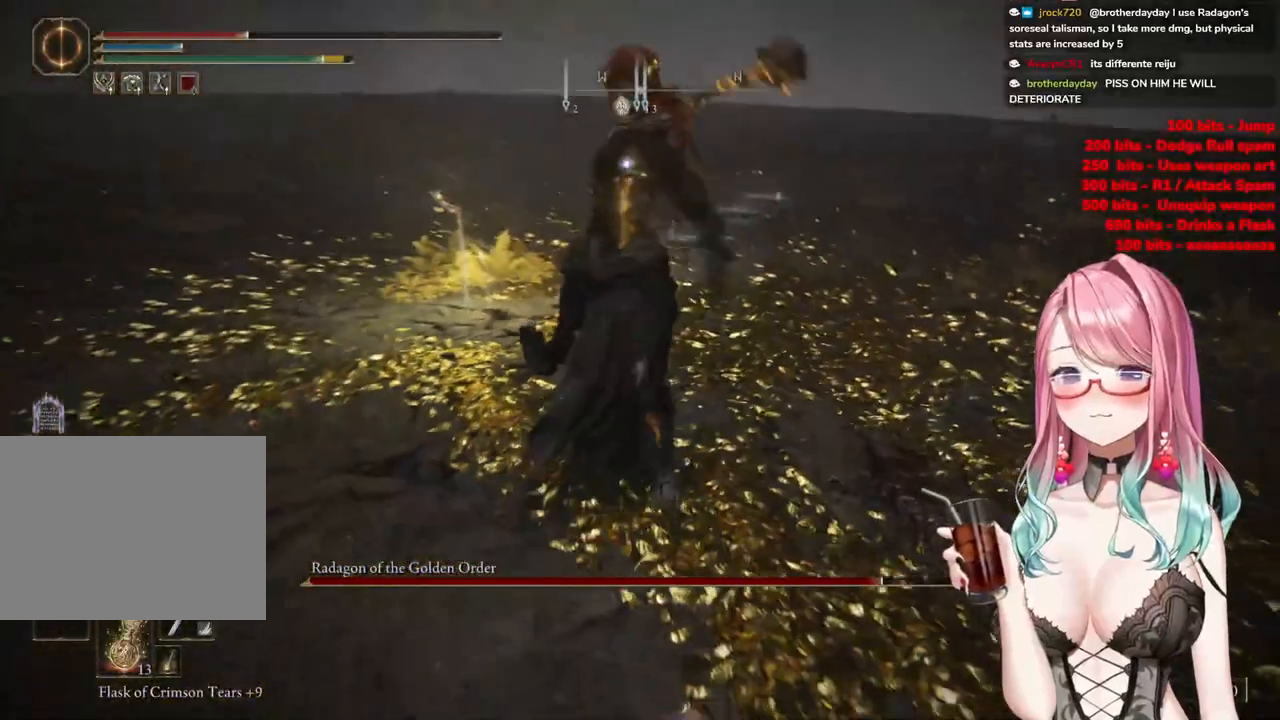
{"buttons": [], "left_stick": "down-right", "right_stick": "center", "events": [[317, "CIRCLE", "down"], [400, "CIRCLE", "up"]]}
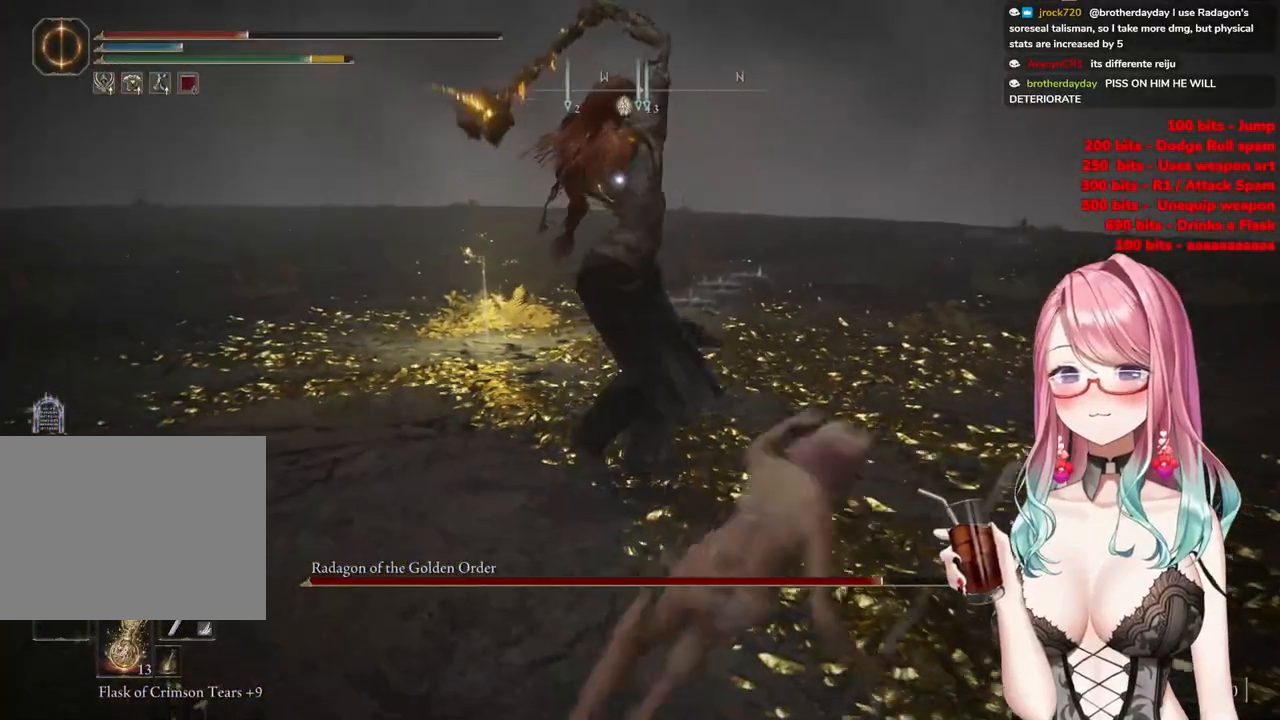
{"buttons": [], "left_stick": "down-right", "right_stick": "center", "events": []}
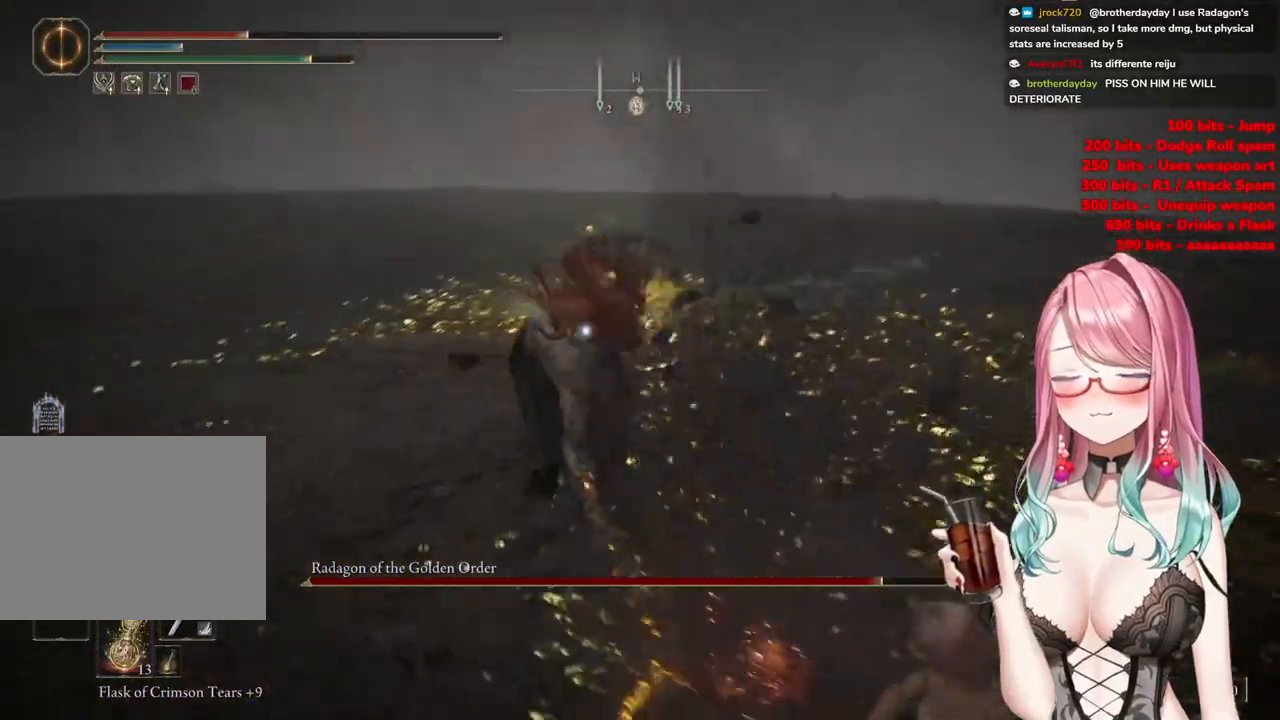
{"buttons": ["SQUARE"], "left_stick": "down-right", "right_stick": "center", "events": [[467, "SQUARE", "down"]]}
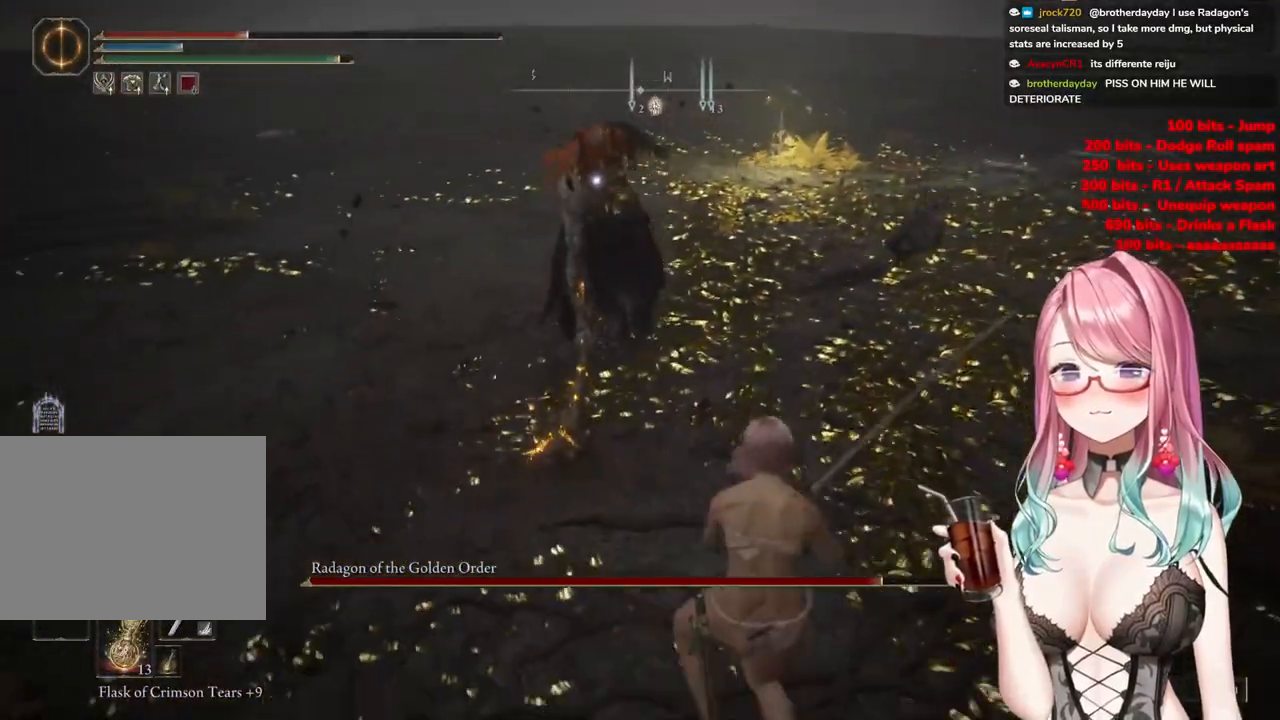
{"buttons": [], "left_stick": "down-right", "right_stick": "center", "events": [[50, "SQUARE", "up"]]}
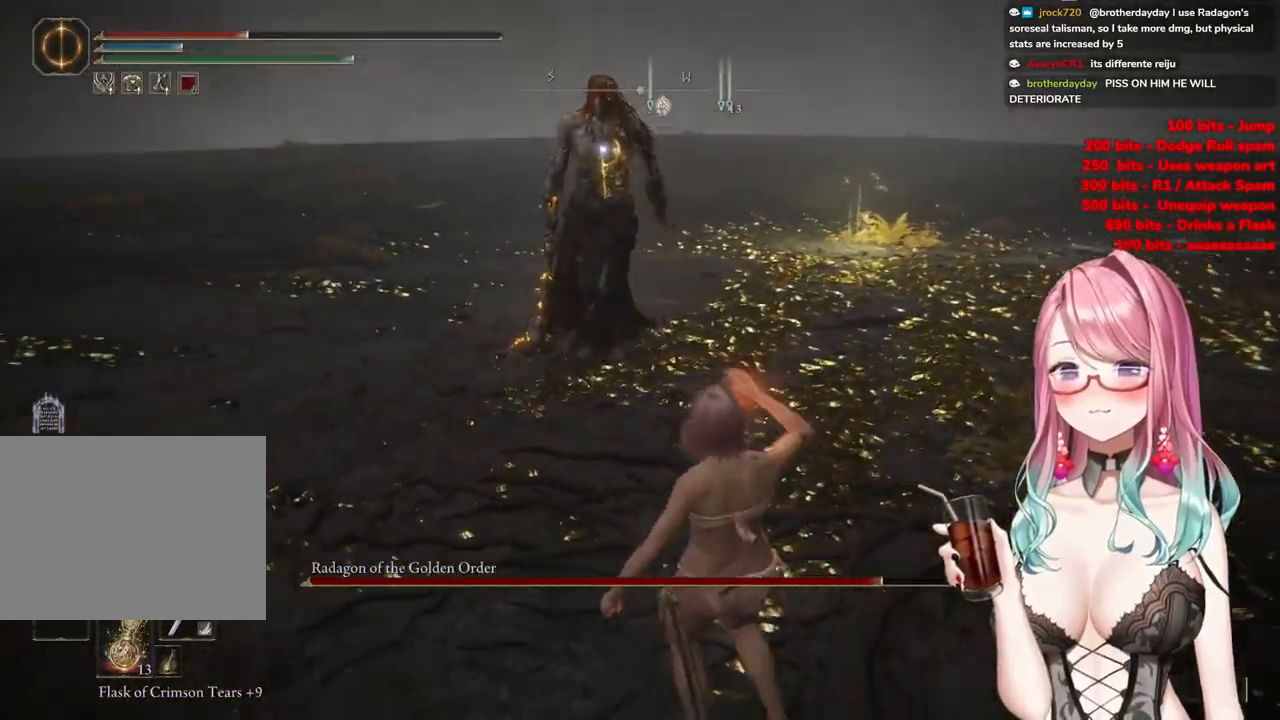
{"buttons": [], "left_stick": "down-right", "right_stick": "center", "events": []}